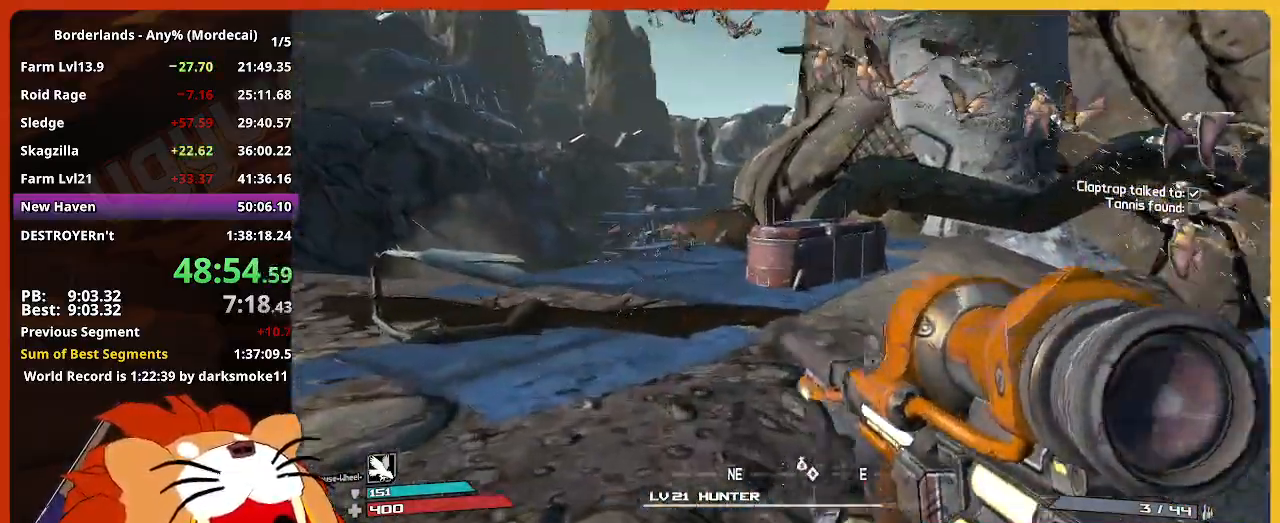
Gameplay with keyboard and mouse; each line is a JSON object with the keys and mouse buttons held at the frame after it. "events" lists presses ("down") and releases ("up") of "1", "2", "3", "4", "5", "a", "alt", "c", "caps_lock", "ctrl", "d", "down", "e", "escape", "f", "g", "left", "q", "r", "return", "right", "s", "shift", "space", "t", "tab", "up", "v", "w", "x", "z", "mouse_left" and "mouse_right" between this image and that frame as [ms after this image, input, new state], when the widget could be followed in between. "mouse_left", "mouse_right" = the "left", "right" buttons of the "mouse" list. No other keys are recorded. Not read: mouse_move mouse_wheel.
{"keys": ["e", "w"], "mouse": [], "events": [[50, "shift", "up"], [100, "shift", "down"], [234, "e", "down"], [234, "shift", "up"], [334, "e", "up"], [417, "e", "down"]]}
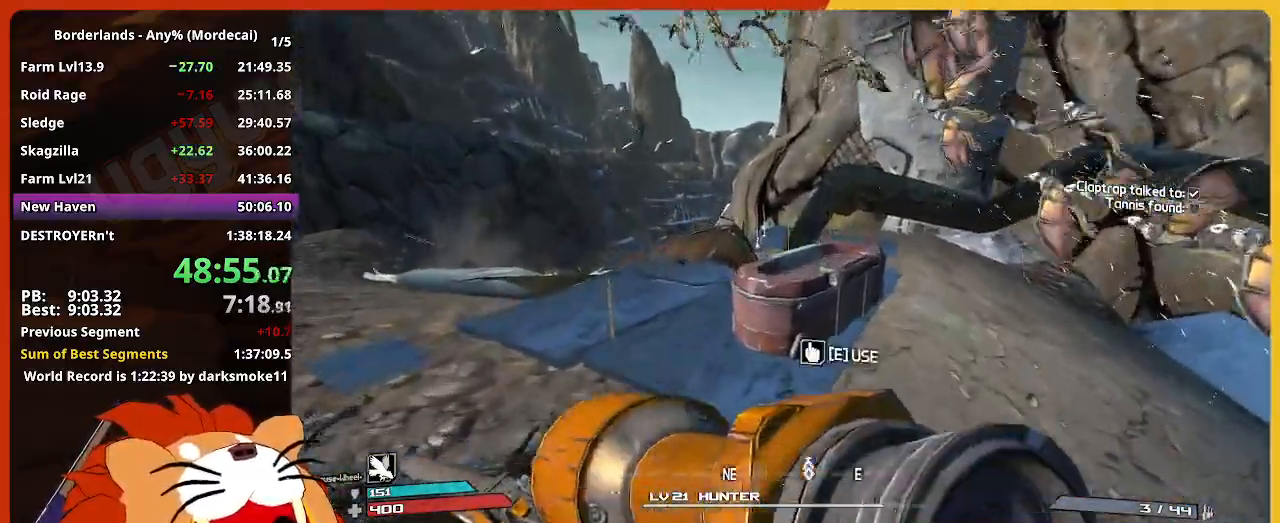
{"keys": ["shift", "w"], "mouse": [], "events": [[67, "a", "down"], [67, "e", "up"], [150, "e", "down"], [250, "e", "up"], [384, "shift", "down"], [434, "a", "up"]]}
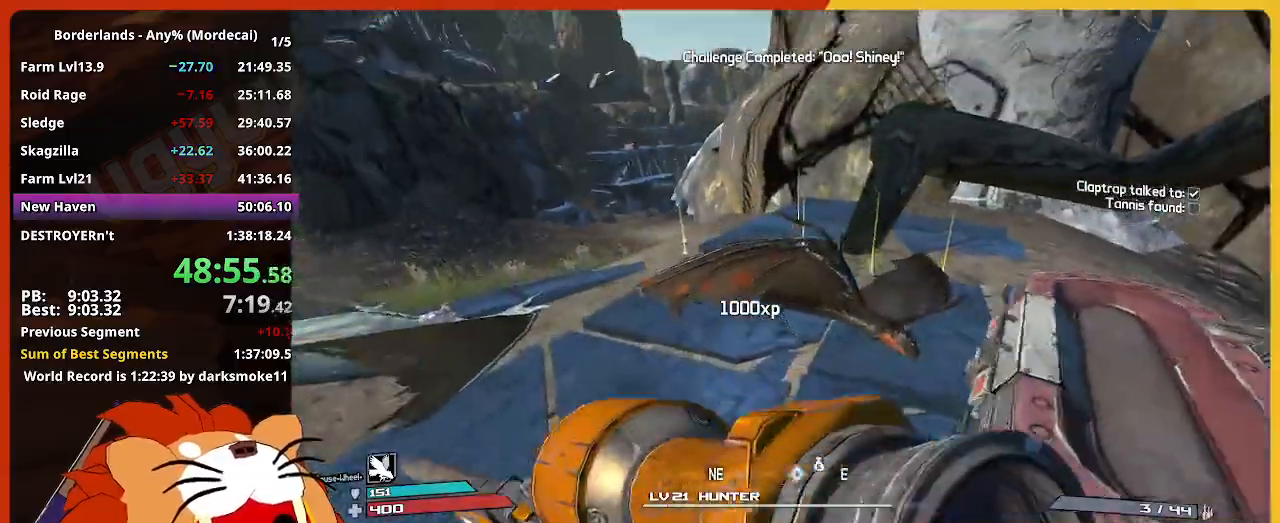
{"keys": ["a", "e", "w"], "mouse": [], "events": [[34, "shift", "up"], [267, "e", "down"], [450, "a", "down"]]}
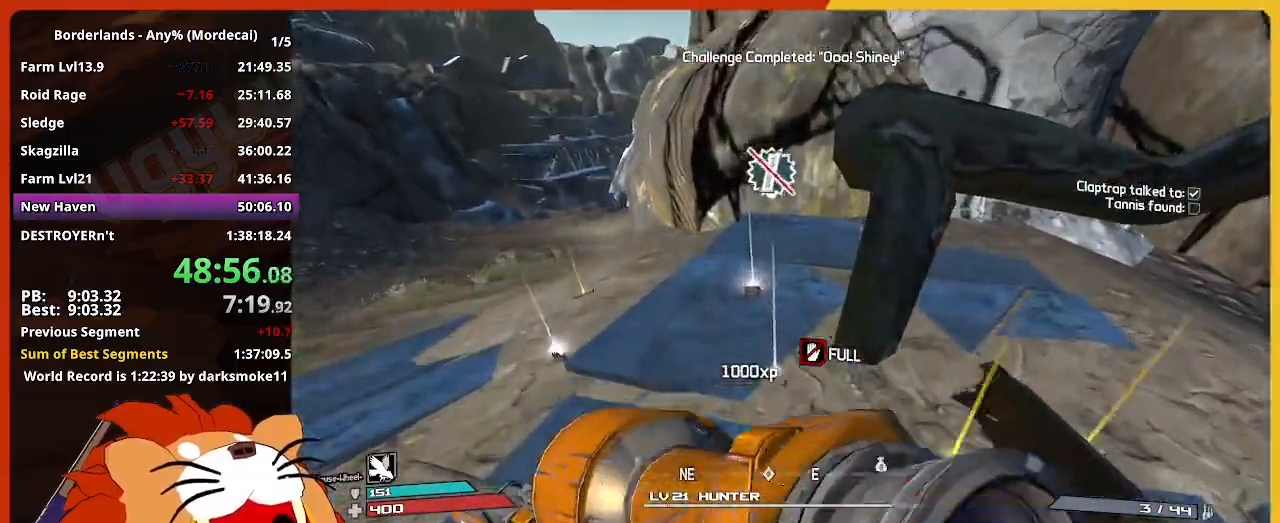
{"keys": ["shift", "w"], "mouse": [], "events": [[184, "shift", "down"], [284, "a", "up"], [334, "e", "up"], [334, "shift", "up"], [417, "shift", "down"]]}
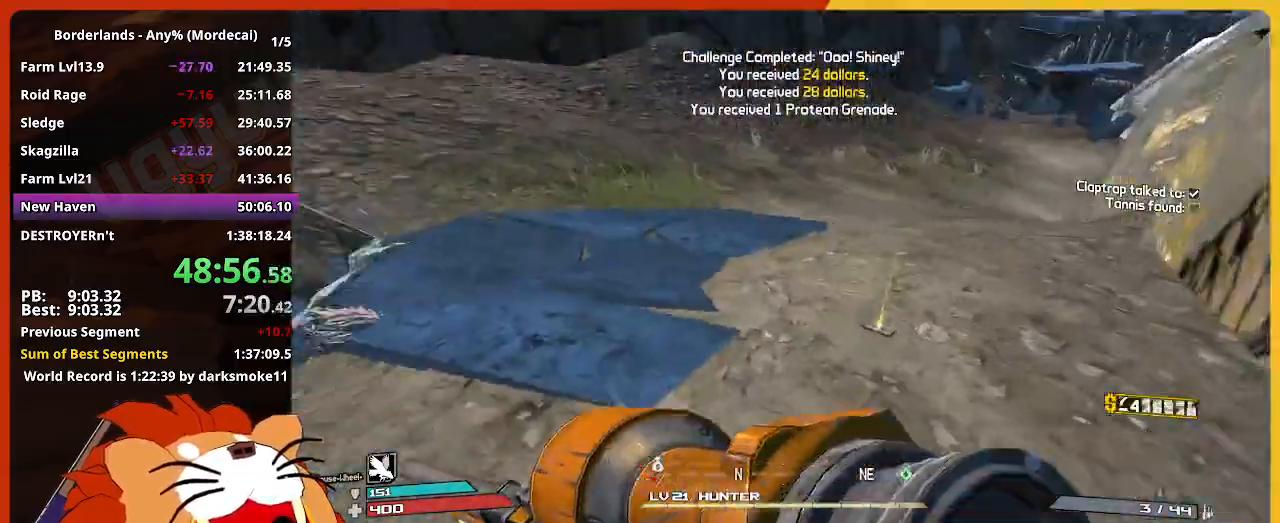
{"keys": ["w"], "mouse": [], "events": [[100, "shift", "up"], [150, "g", "down"], [250, "g", "up"]]}
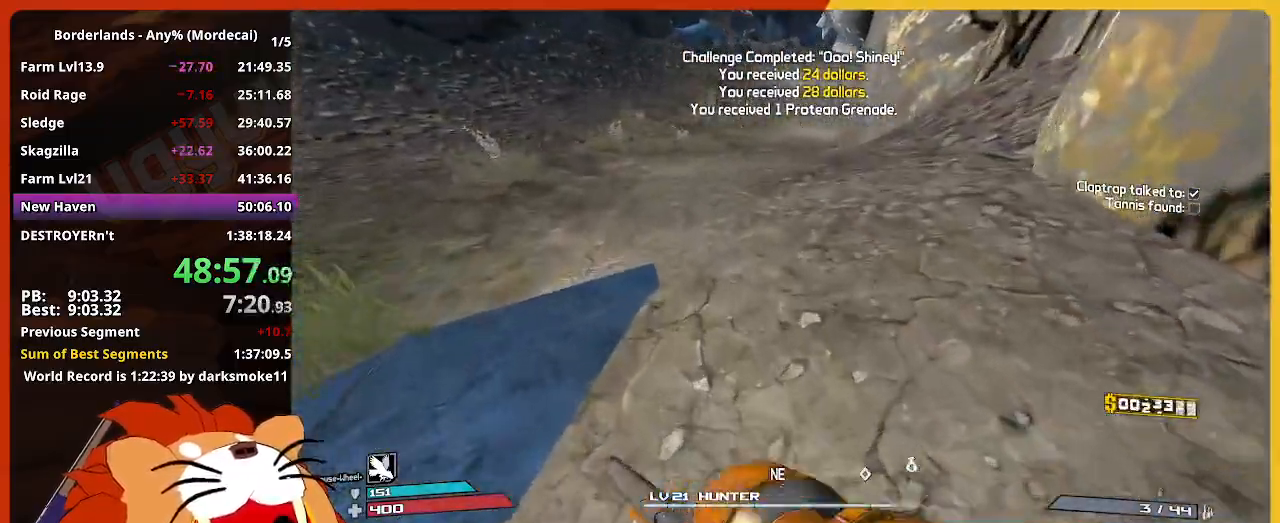
{"keys": ["w"], "mouse": [], "events": []}
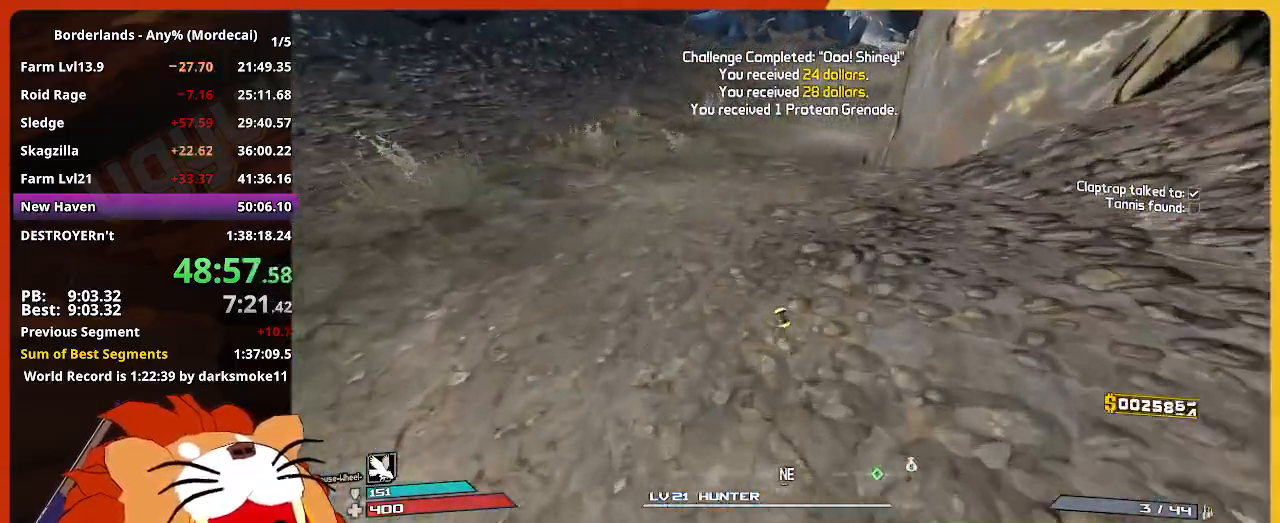
{"keys": ["w"], "mouse": [], "events": []}
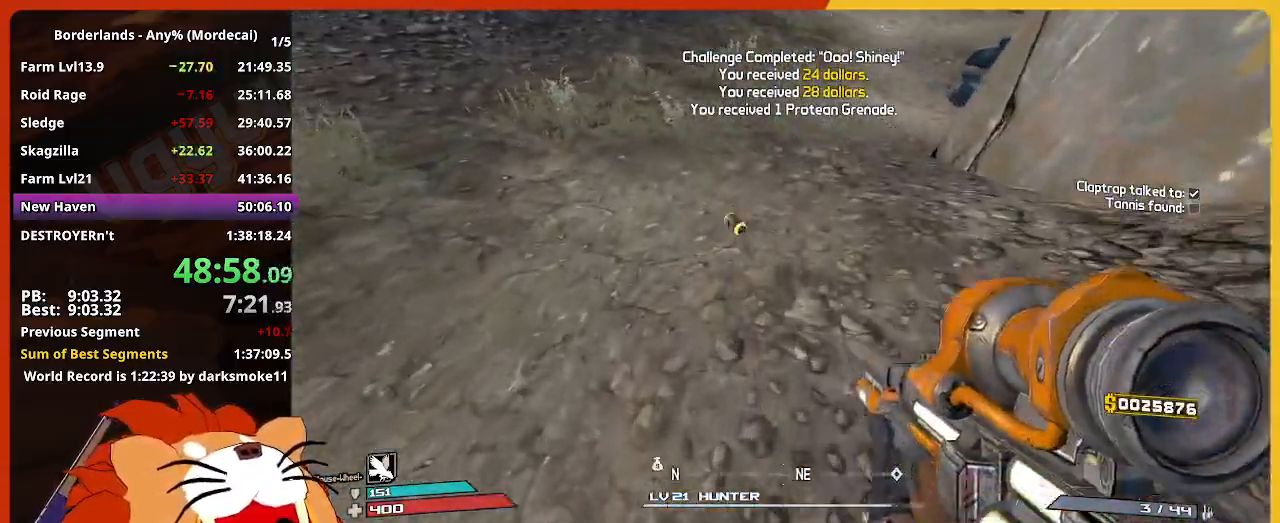
{"keys": ["w"], "mouse": [], "events": []}
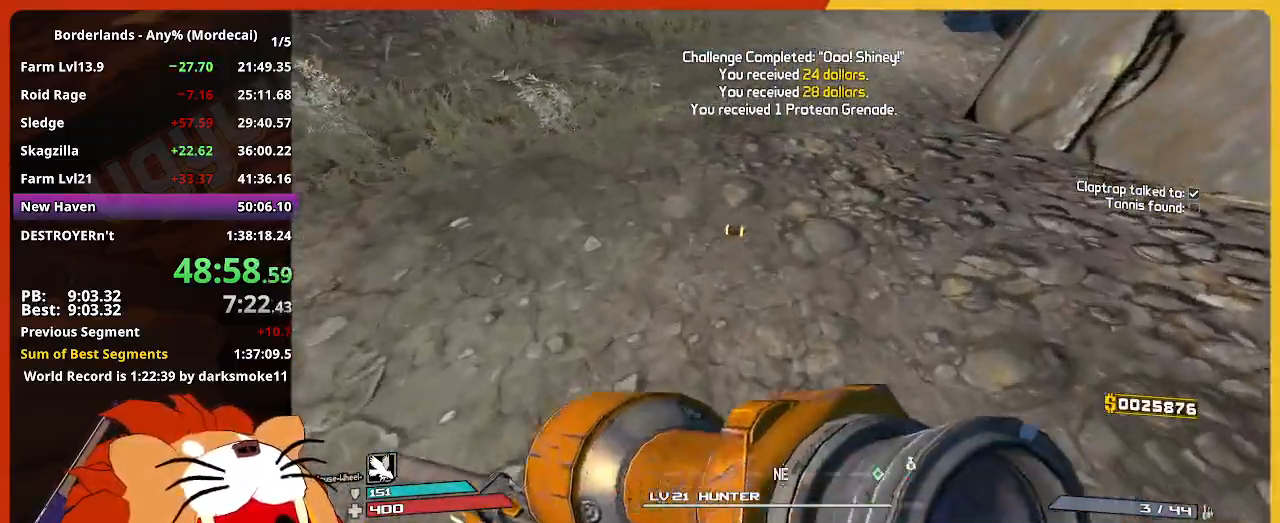
{"keys": ["w"], "mouse": [], "events": []}
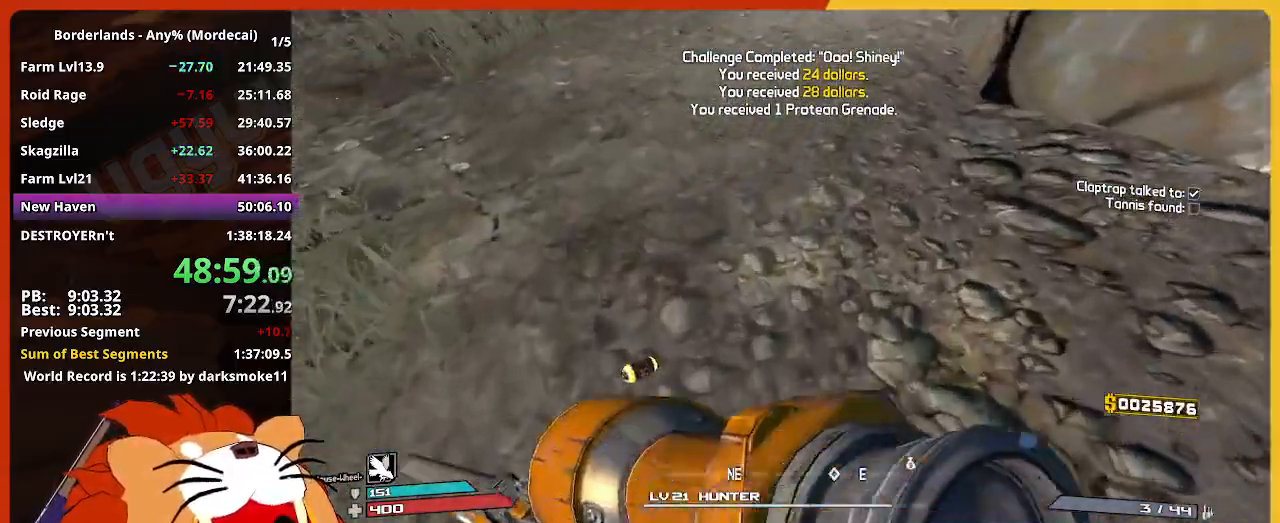
{"keys": ["w"], "mouse": [], "events": [[334, "space", "down"], [467, "space", "up"]]}
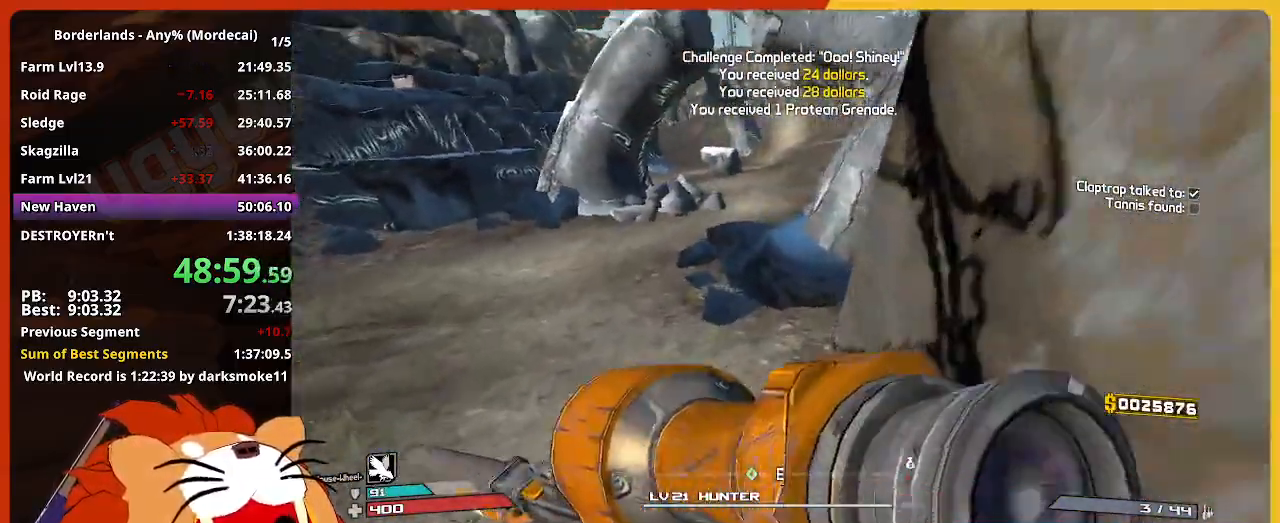
{"keys": ["a", "space", "w"], "mouse": [], "events": [[17, "space", "down"], [100, "a", "down"], [150, "space", "up"], [350, "space", "down"]]}
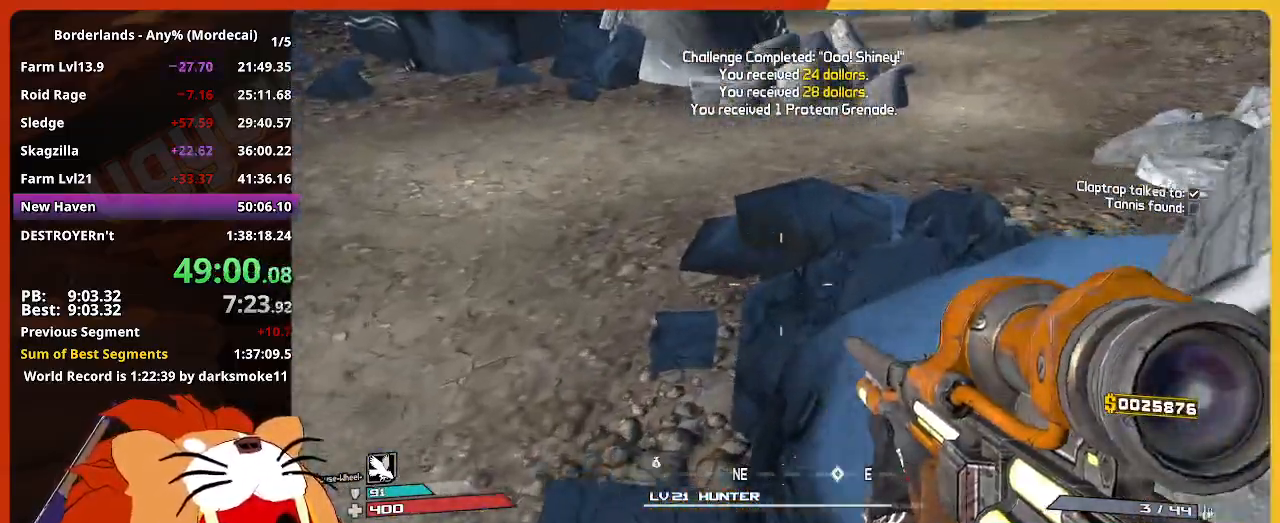
{"keys": ["a", "shift", "w"], "mouse": [], "events": [[34, "a", "up"], [34, "space", "up"], [167, "shift", "down"], [500, "a", "down"]]}
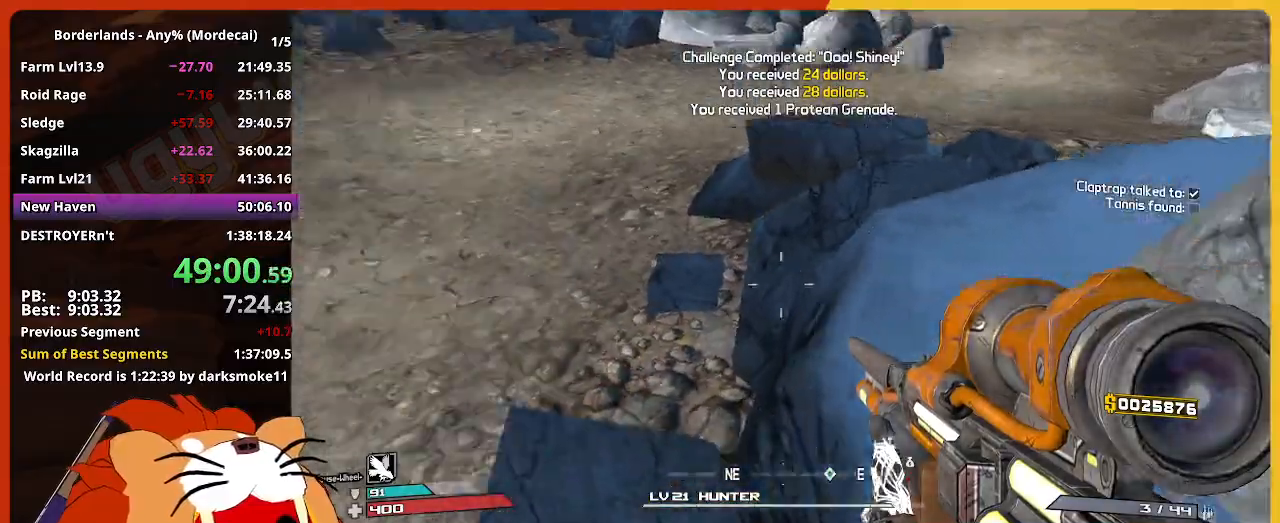
{"keys": ["a", "w"], "mouse": [], "events": [[50, "shift", "up"]]}
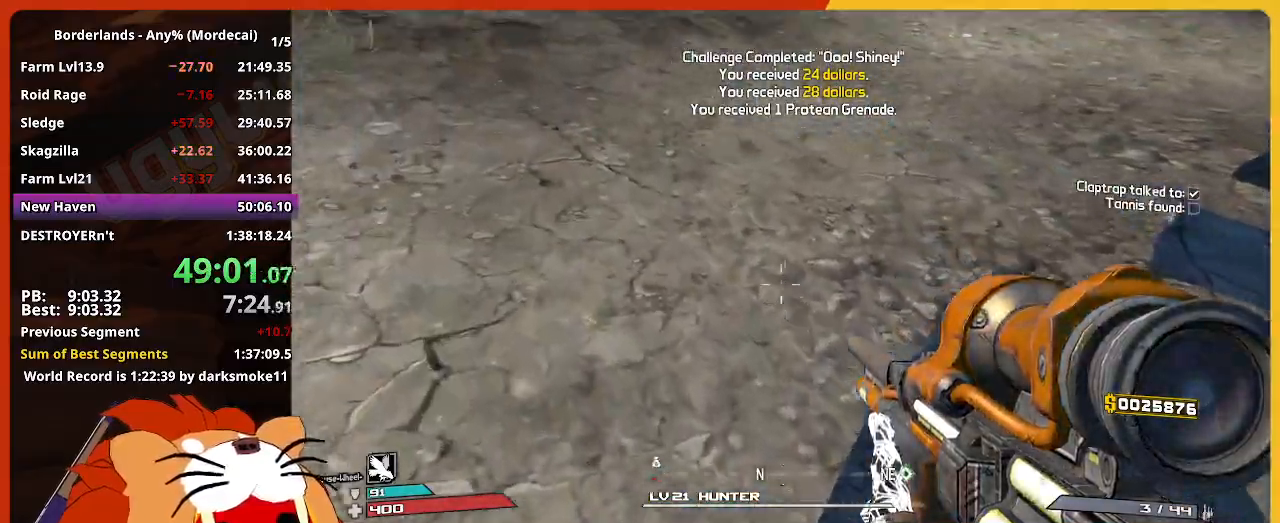
{"keys": ["w"], "mouse": [], "events": [[67, "a", "up"], [67, "shift", "down"], [250, "shift", "up"], [334, "shift", "down"], [484, "shift", "up"]]}
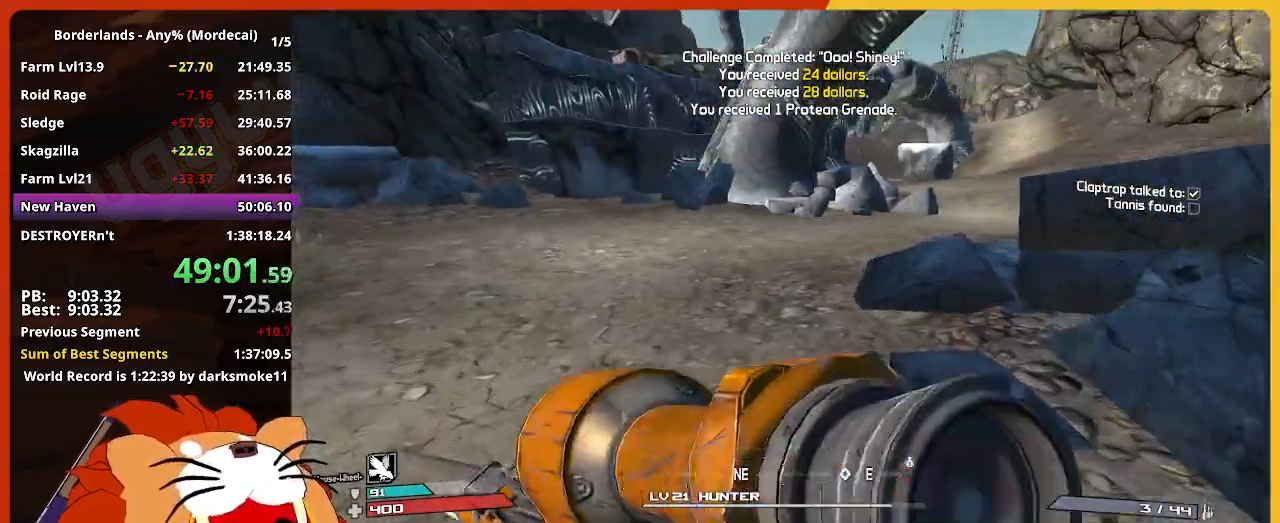
{"keys": ["w"], "mouse": [], "events": []}
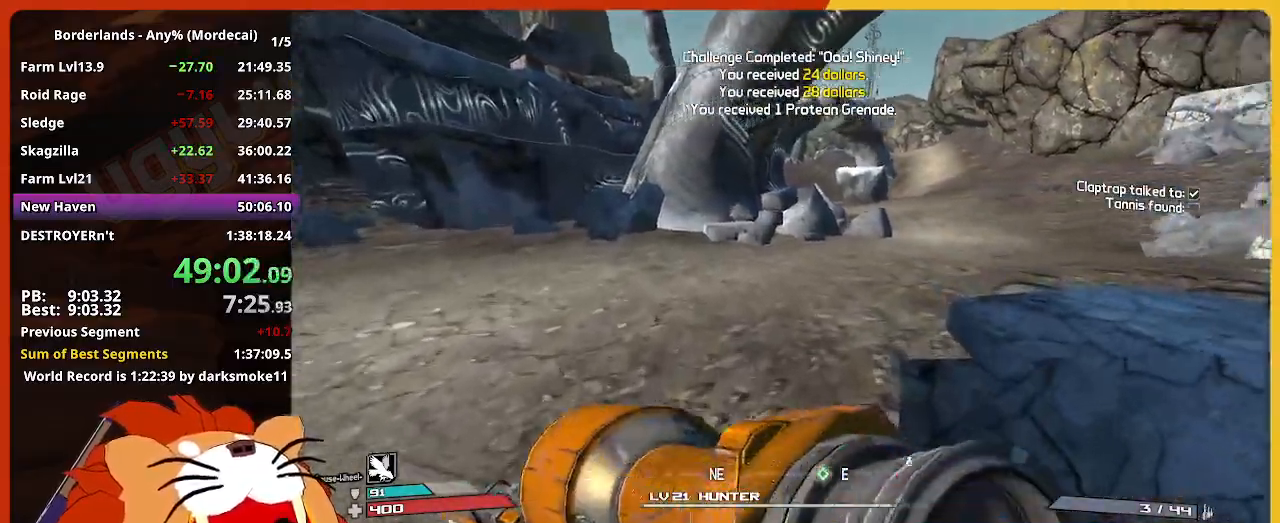
{"keys": ["w"], "mouse": [], "events": []}
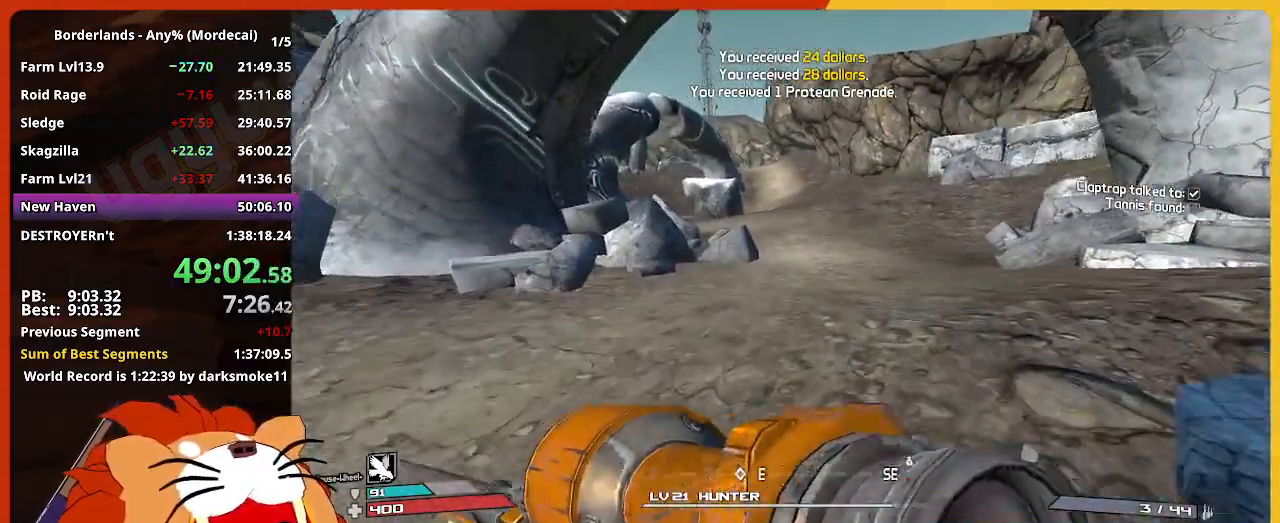
{"keys": ["w"], "mouse": [], "events": []}
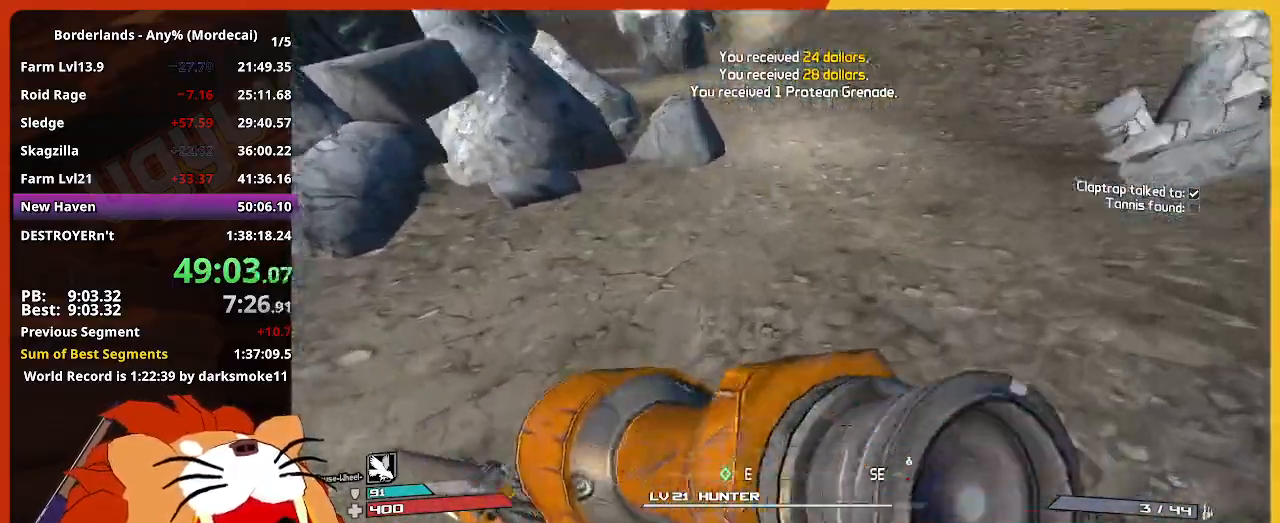
{"keys": ["w"], "mouse": [], "events": []}
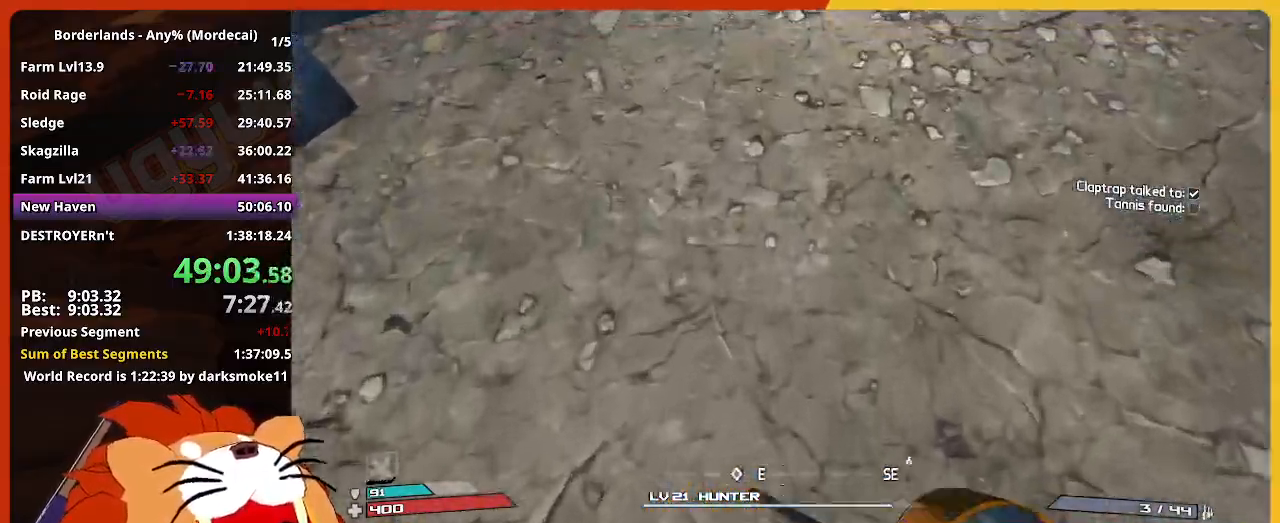
{"keys": ["w"], "mouse": [], "events": []}
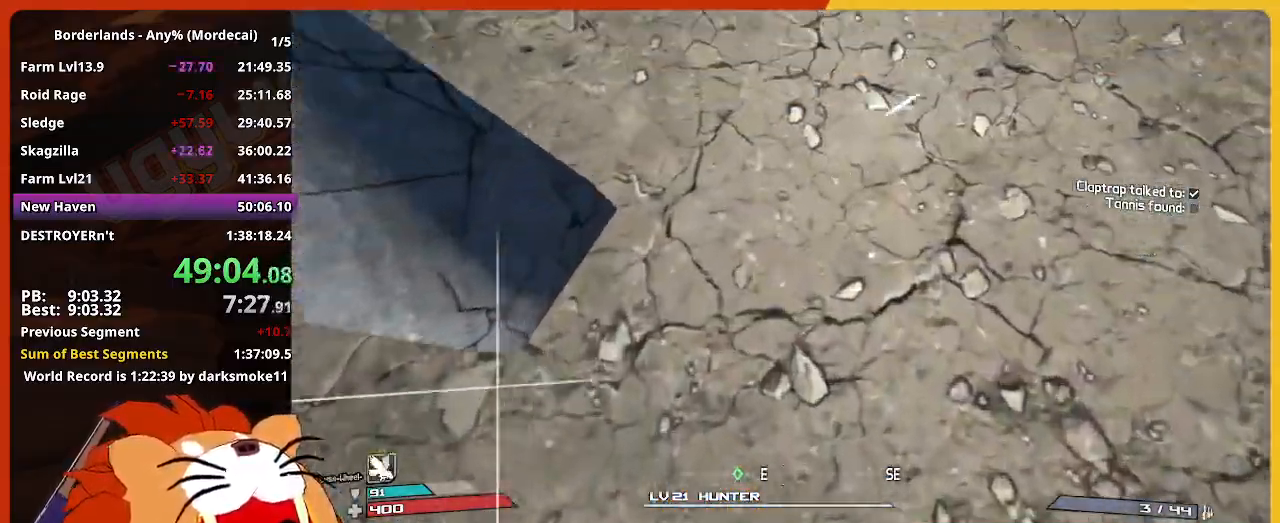
{"keys": ["w"], "mouse": [], "events": []}
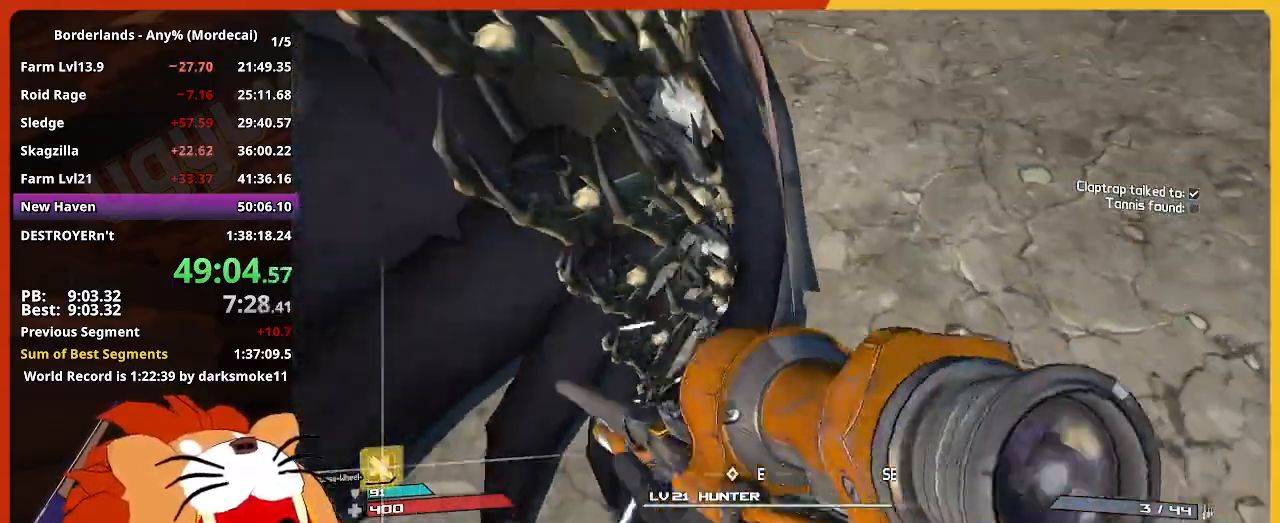
{"keys": ["w"], "mouse": [], "events": []}
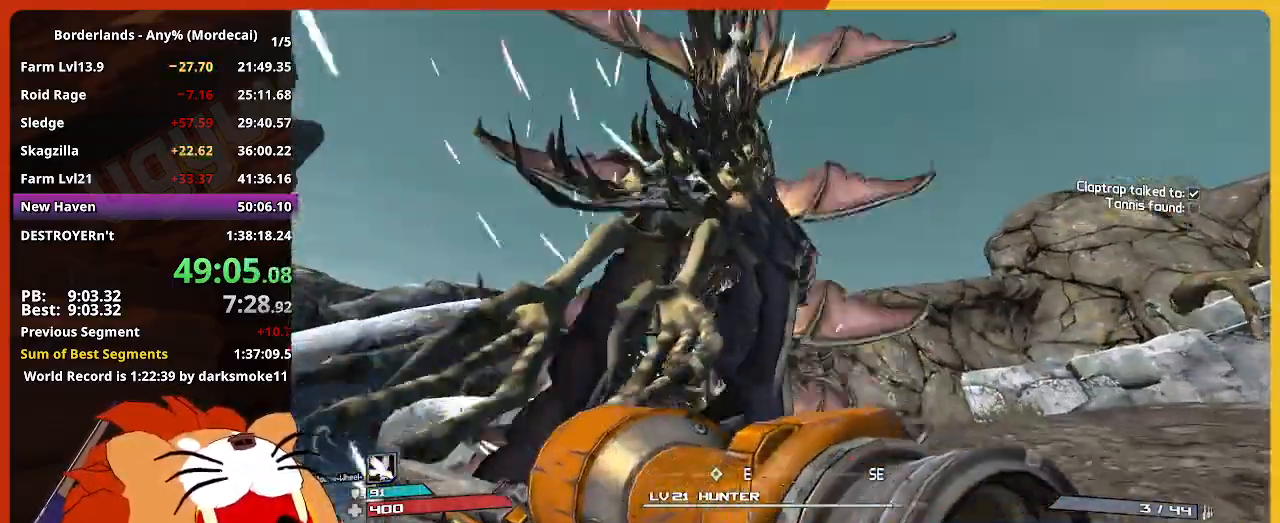
{"keys": ["w"], "mouse": [], "events": []}
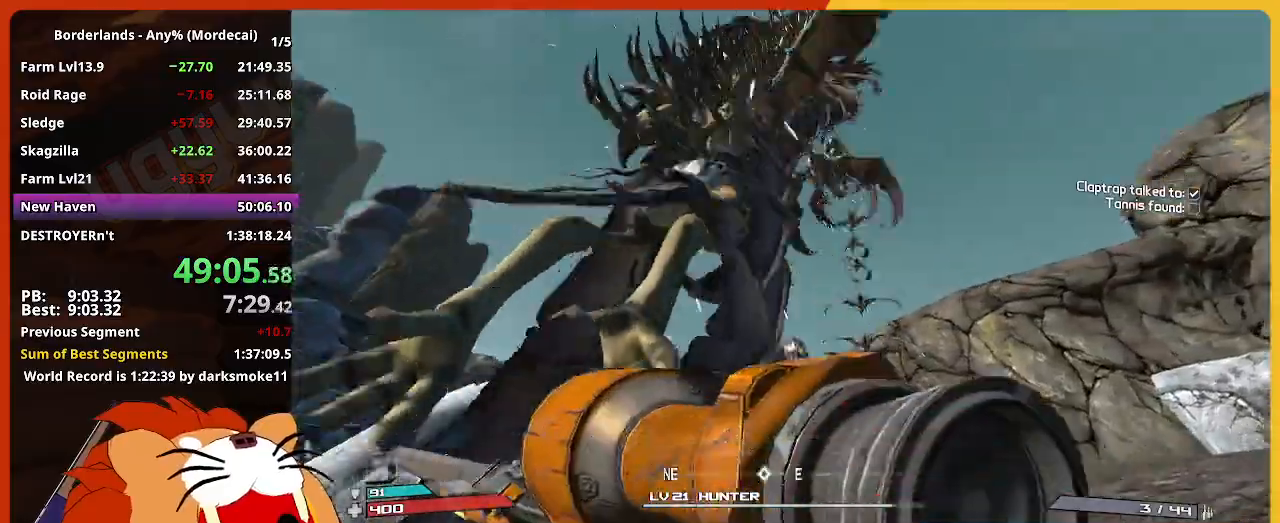
{"keys": ["w"], "mouse": [], "events": []}
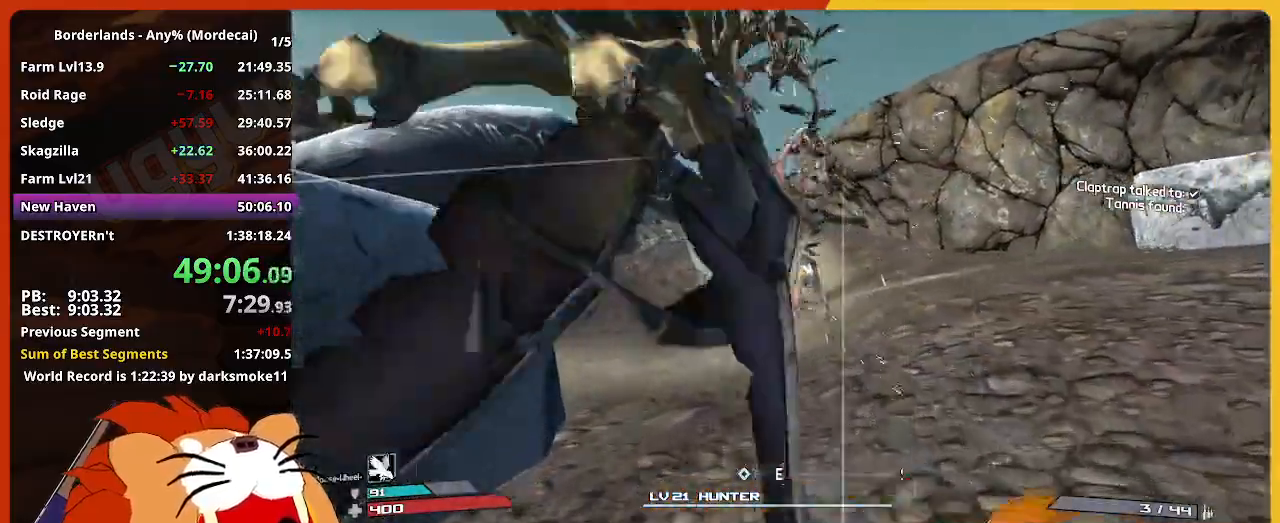
{"keys": ["w"], "mouse": [], "events": []}
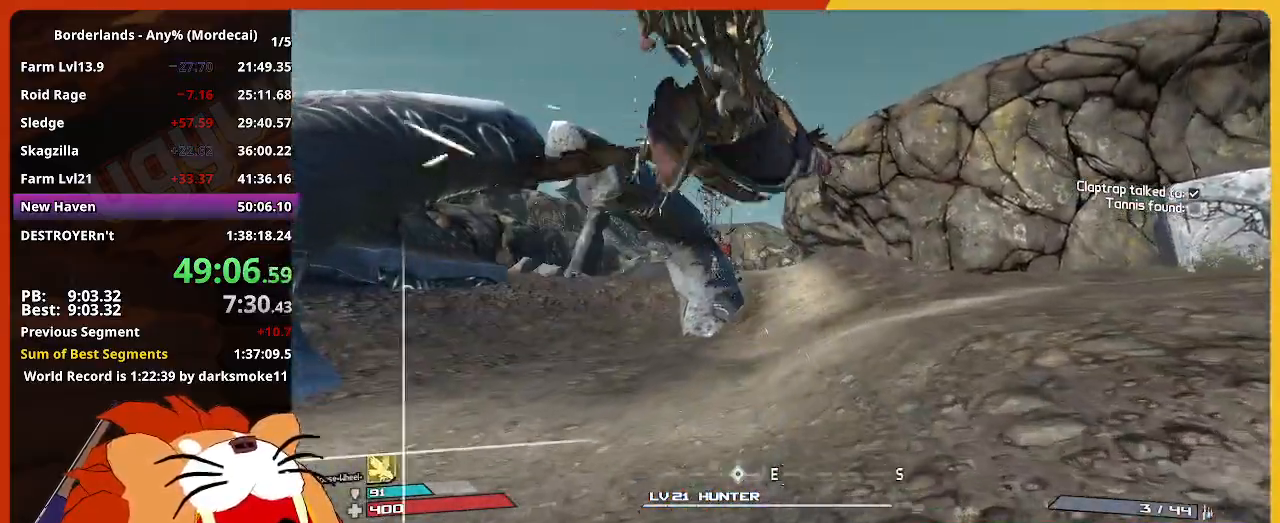
{"keys": ["w"], "mouse": [], "events": []}
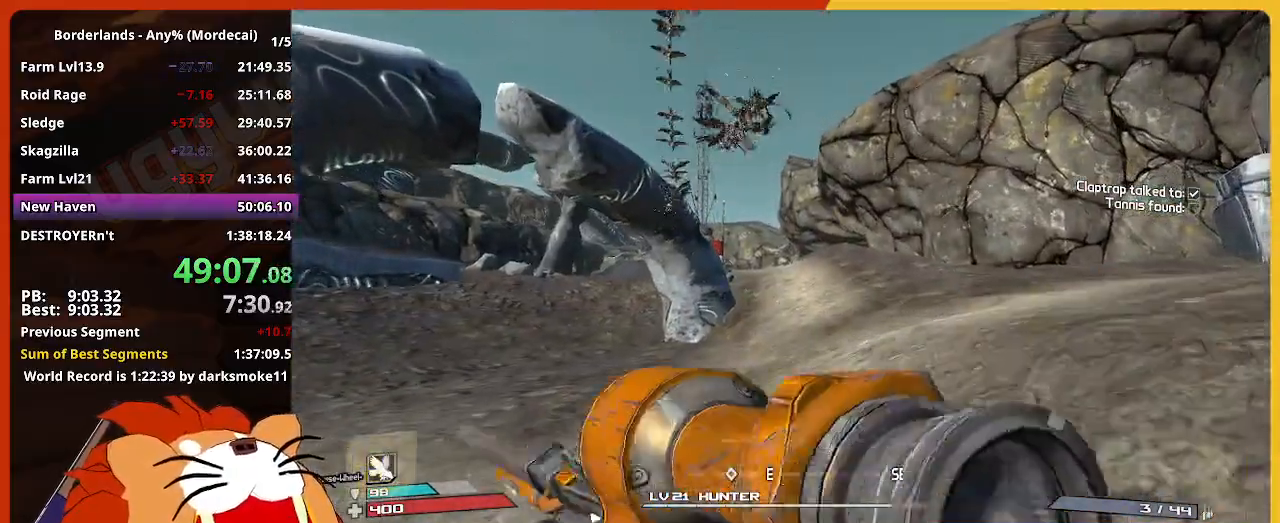
{"keys": ["w"], "mouse": [], "events": []}
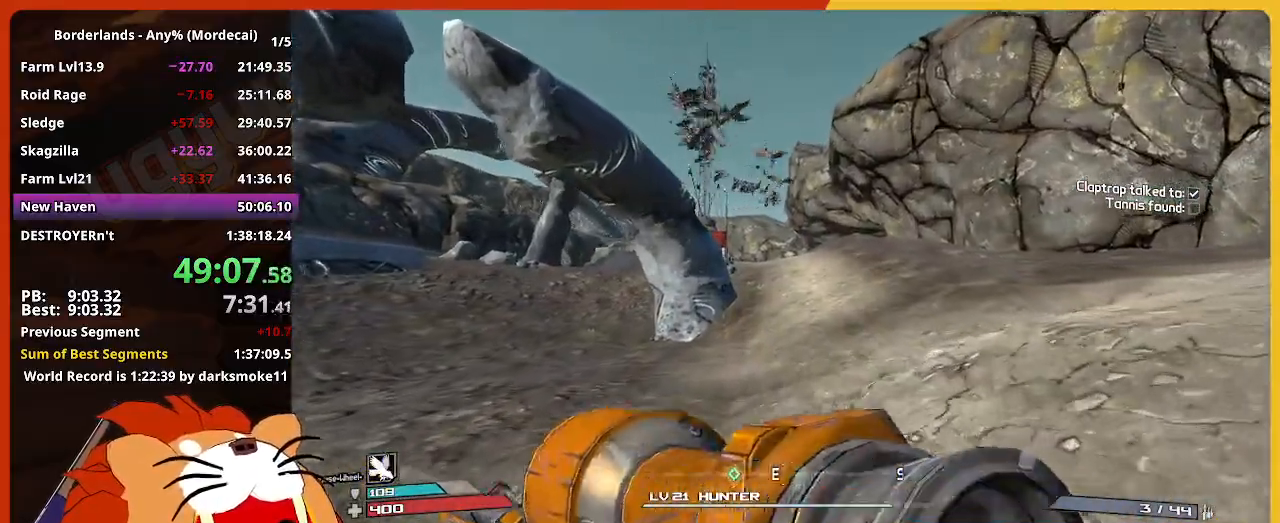
{"keys": ["w"], "mouse": [], "events": []}
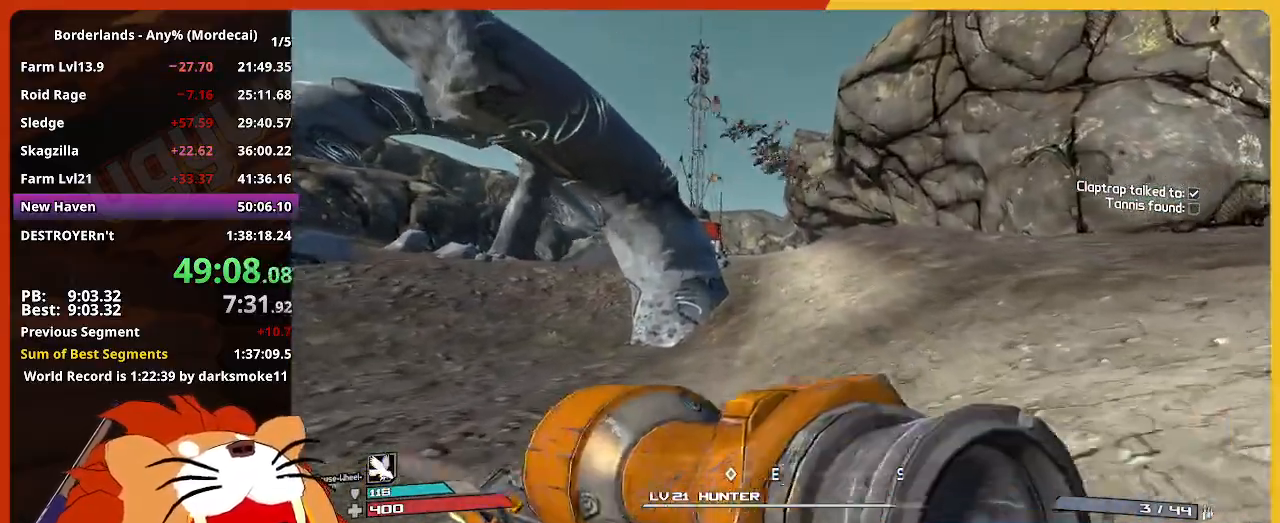
{"keys": ["w"], "mouse": [], "events": []}
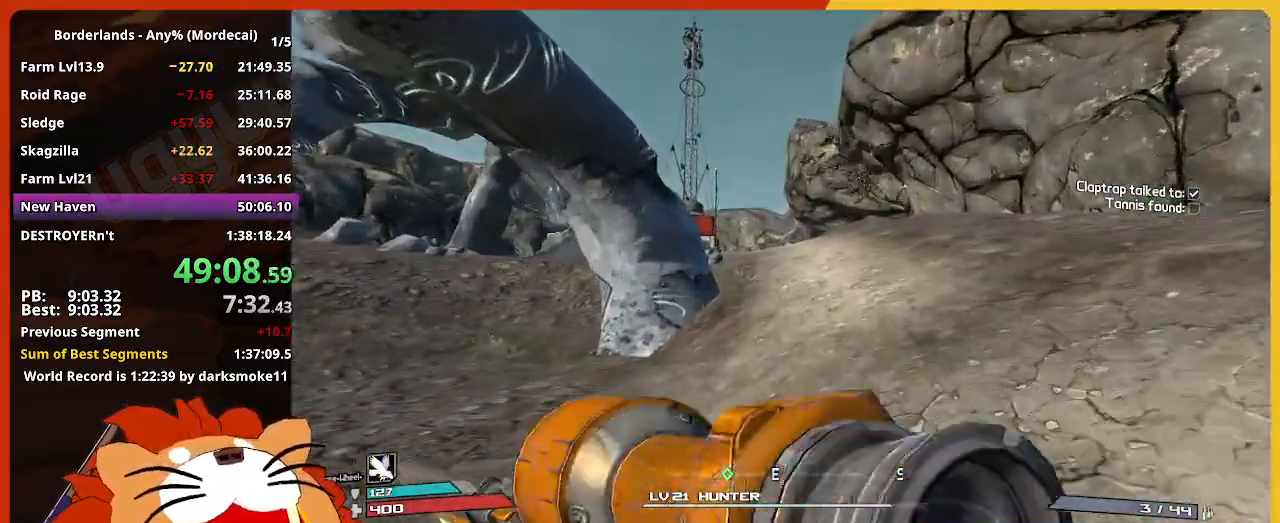
{"keys": ["w"], "mouse": [], "events": []}